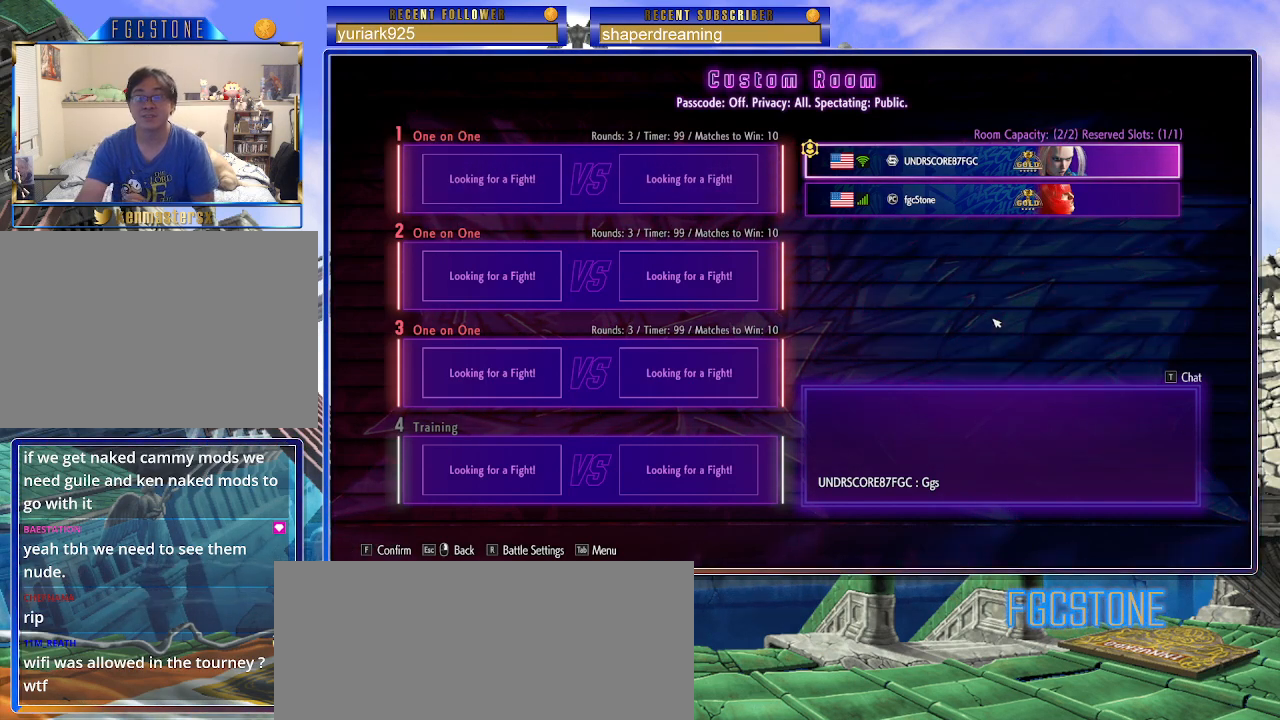
Gameplay with a controller (arcade stick); each line is a JSON object with the inputs held at the frame after it. "events" lists button and stick changes between this image and that frame as [ms after this image, input, new state], when the widget could be followed in between. Not read: K L3 P R3 S other_buttons.
{"buttons": [], "left_stick": "center", "events": []}
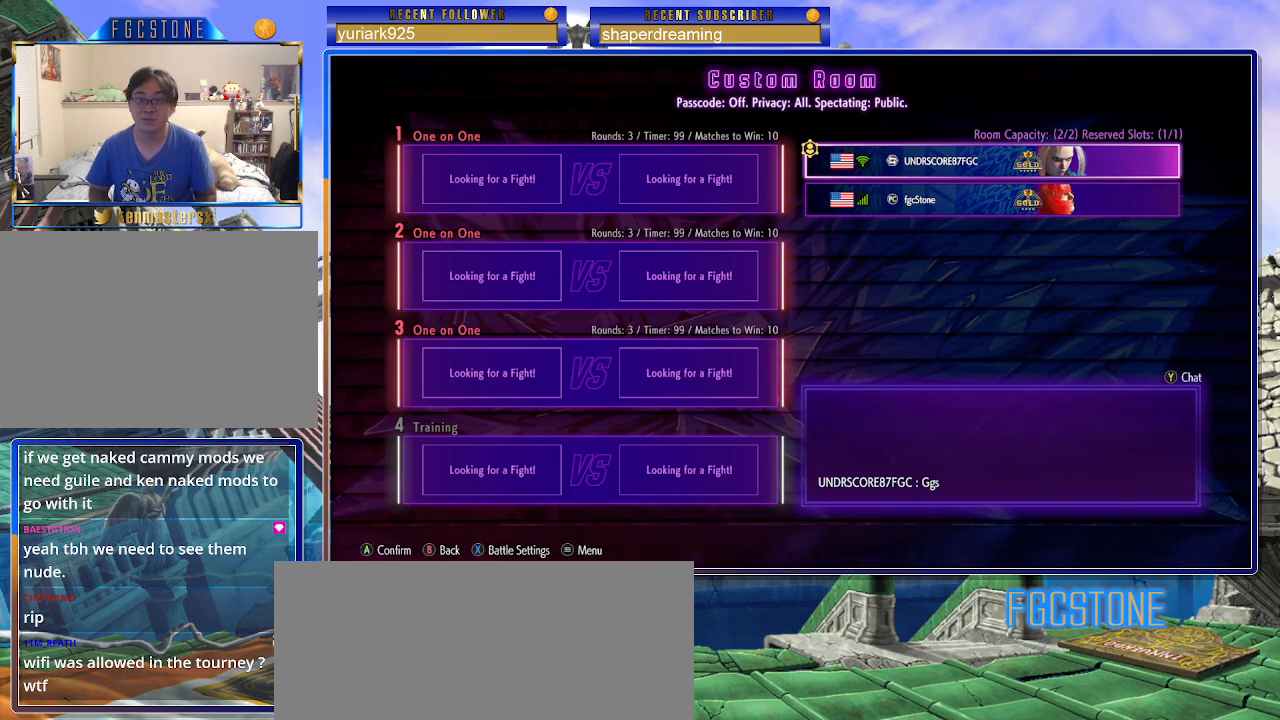
{"buttons": [], "left_stick": "center", "events": []}
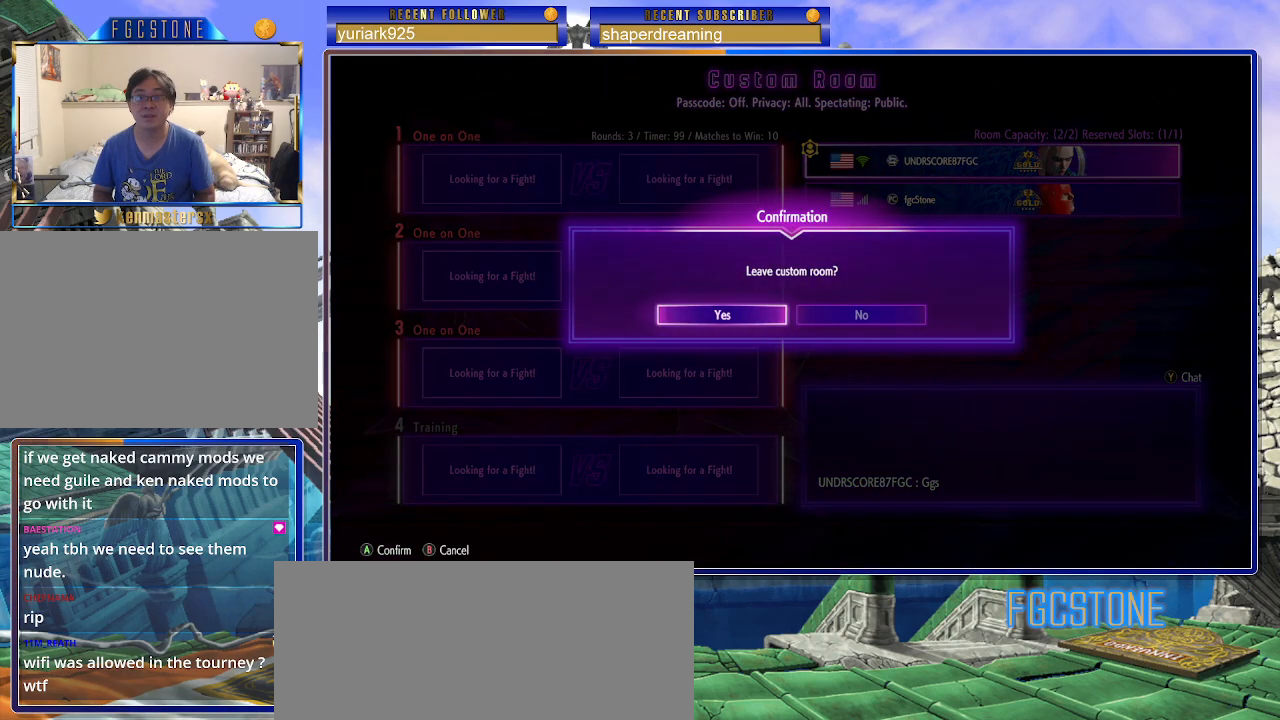
{"buttons": [], "left_stick": "center", "events": []}
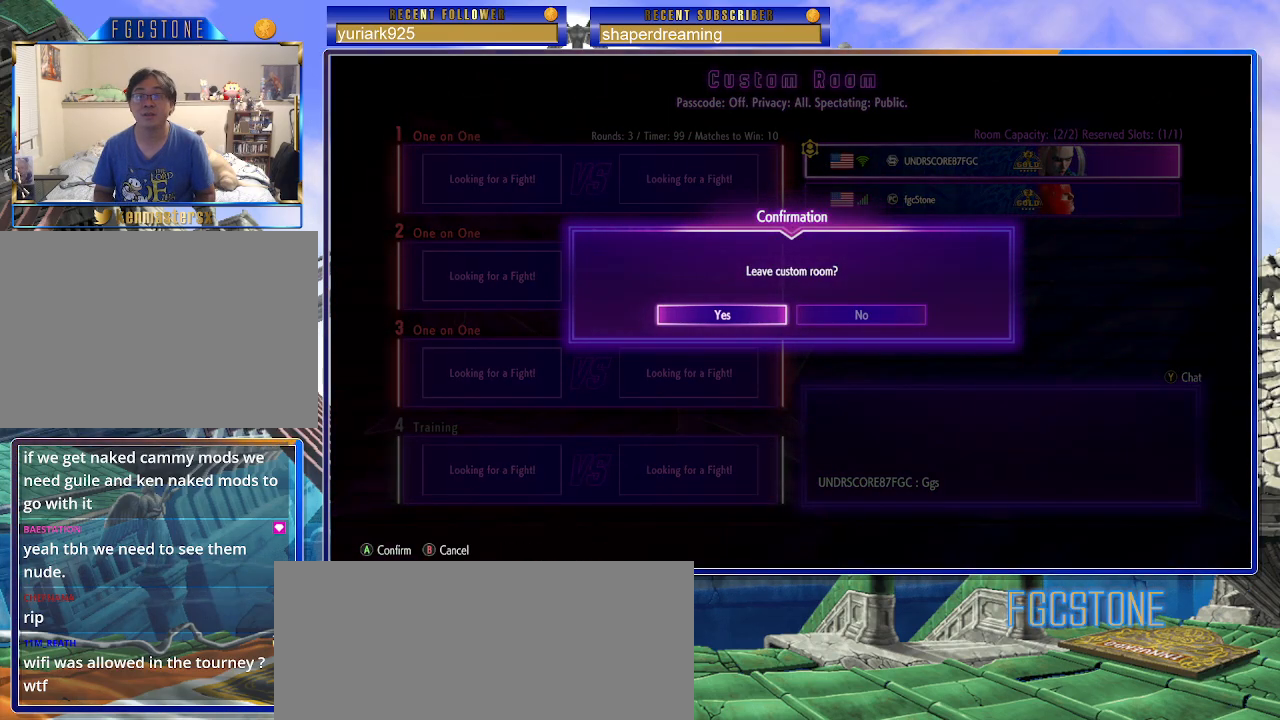
{"buttons": [], "left_stick": "center", "events": []}
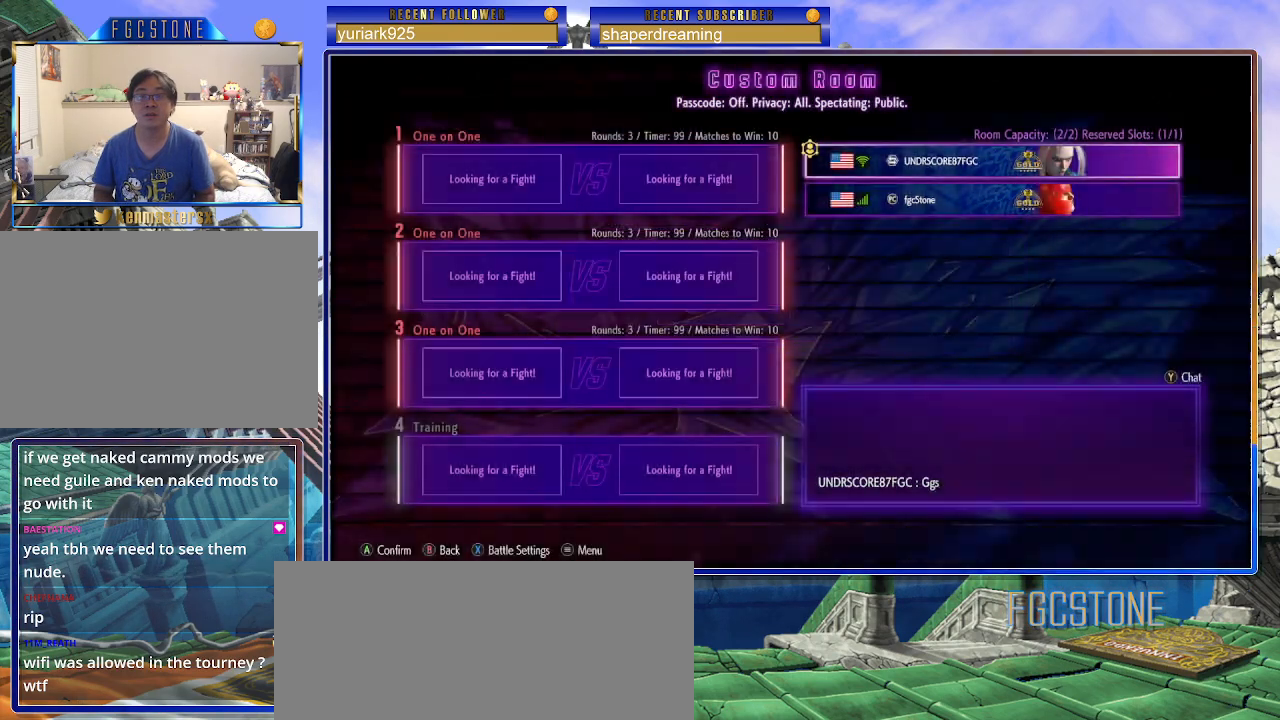
{"buttons": [], "left_stick": "center", "events": []}
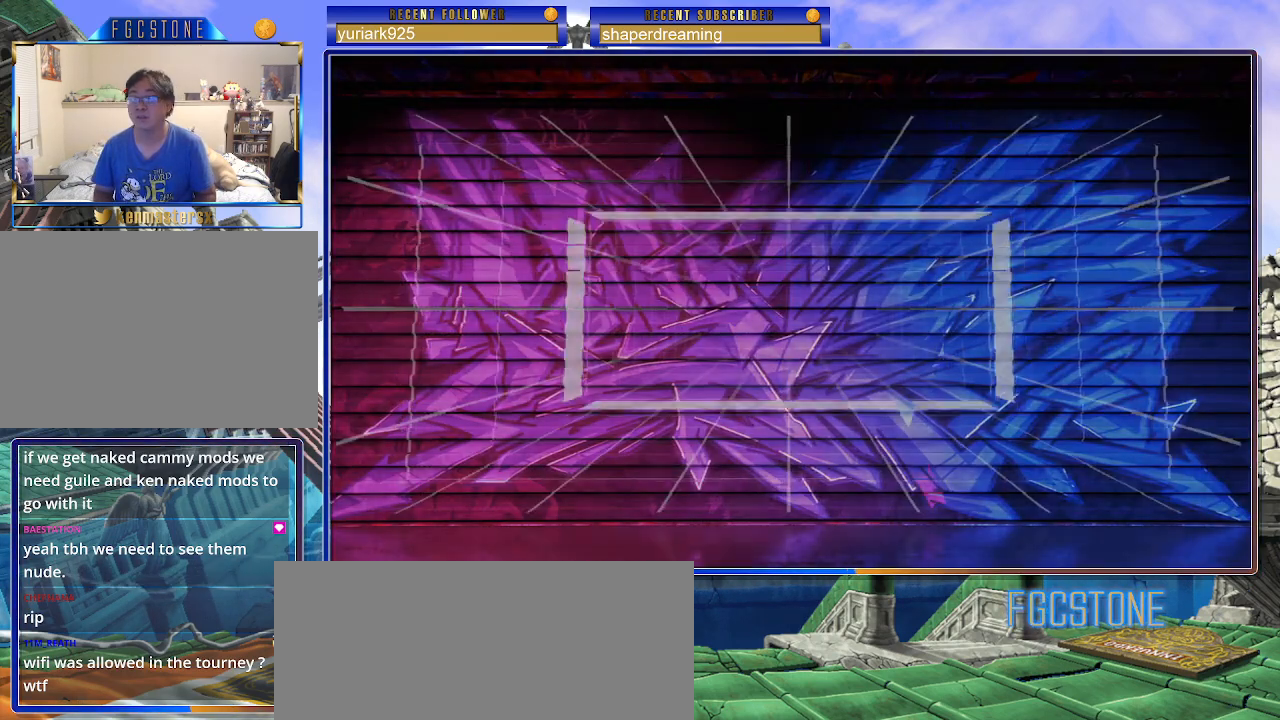
{"buttons": [], "left_stick": "center", "events": []}
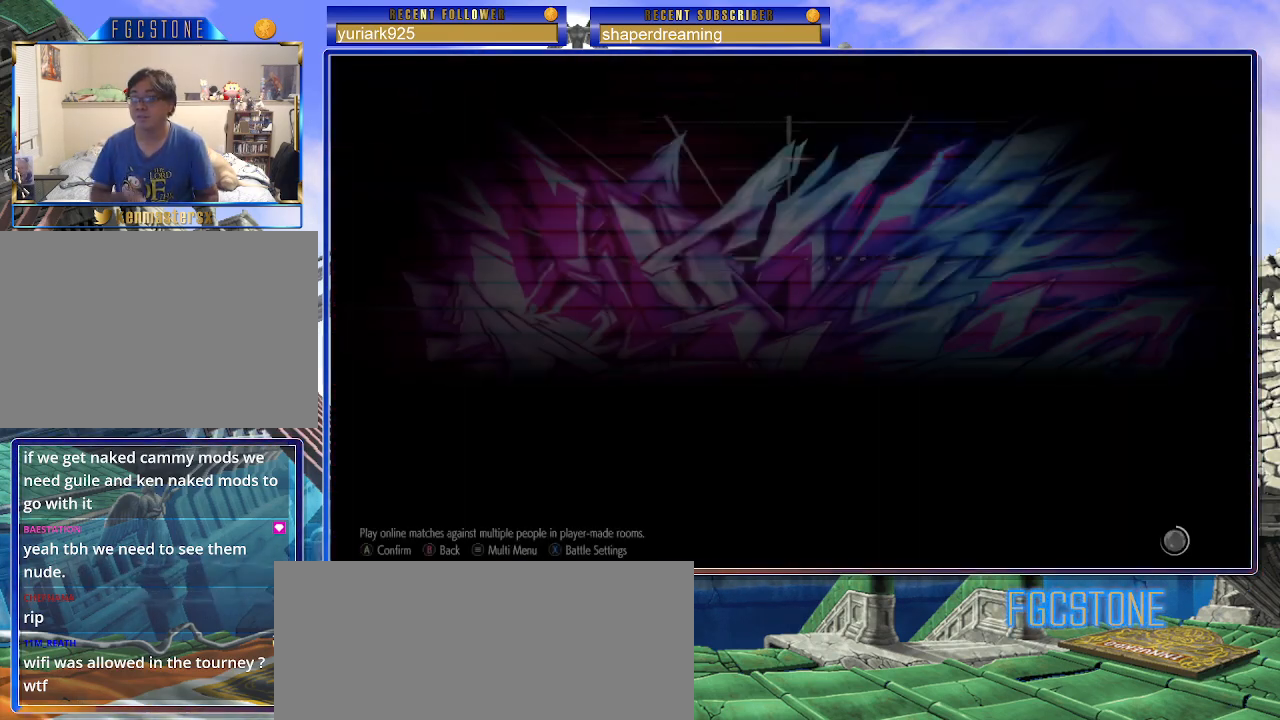
{"buttons": [], "left_stick": "center", "events": []}
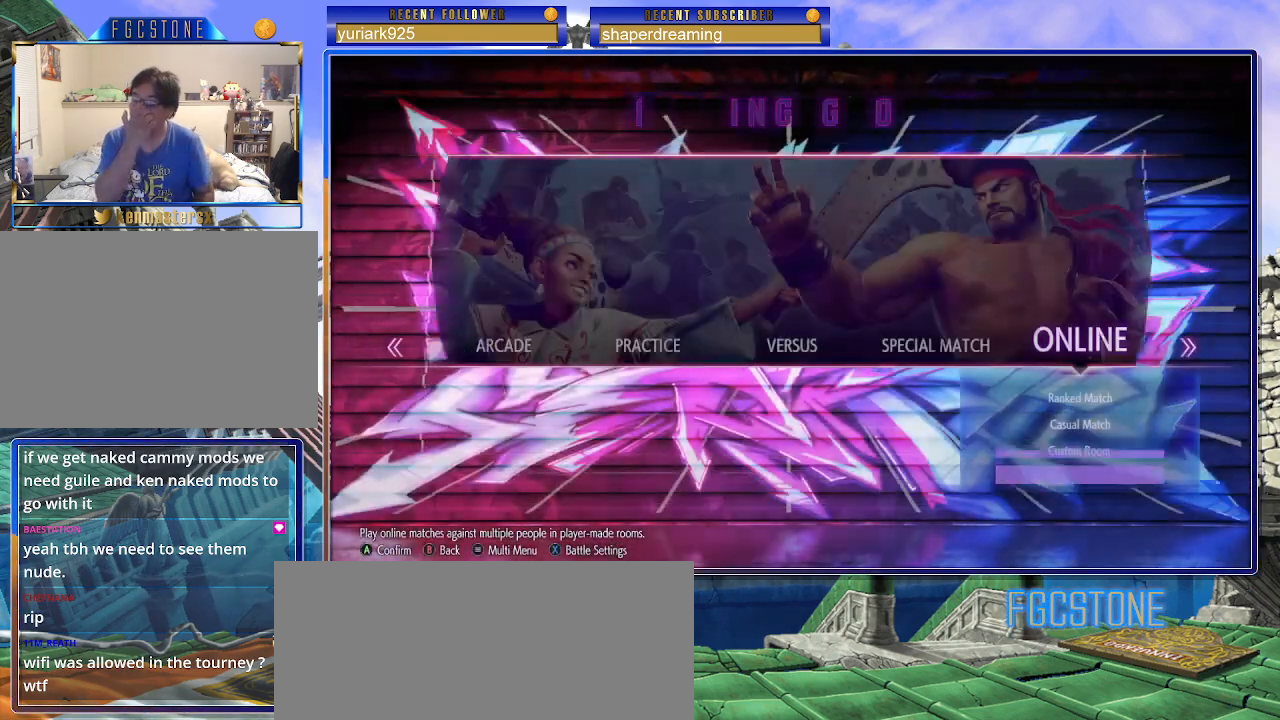
{"buttons": [], "left_stick": "center", "events": []}
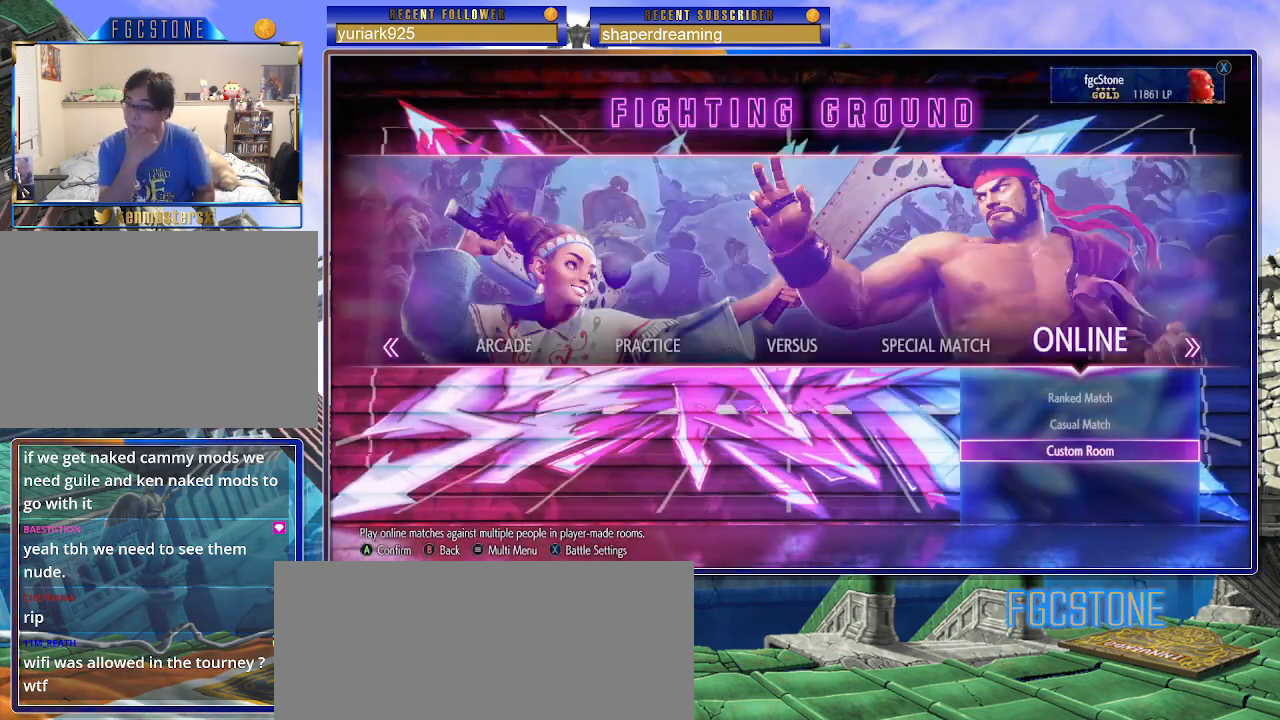
{"buttons": [], "left_stick": "center", "events": []}
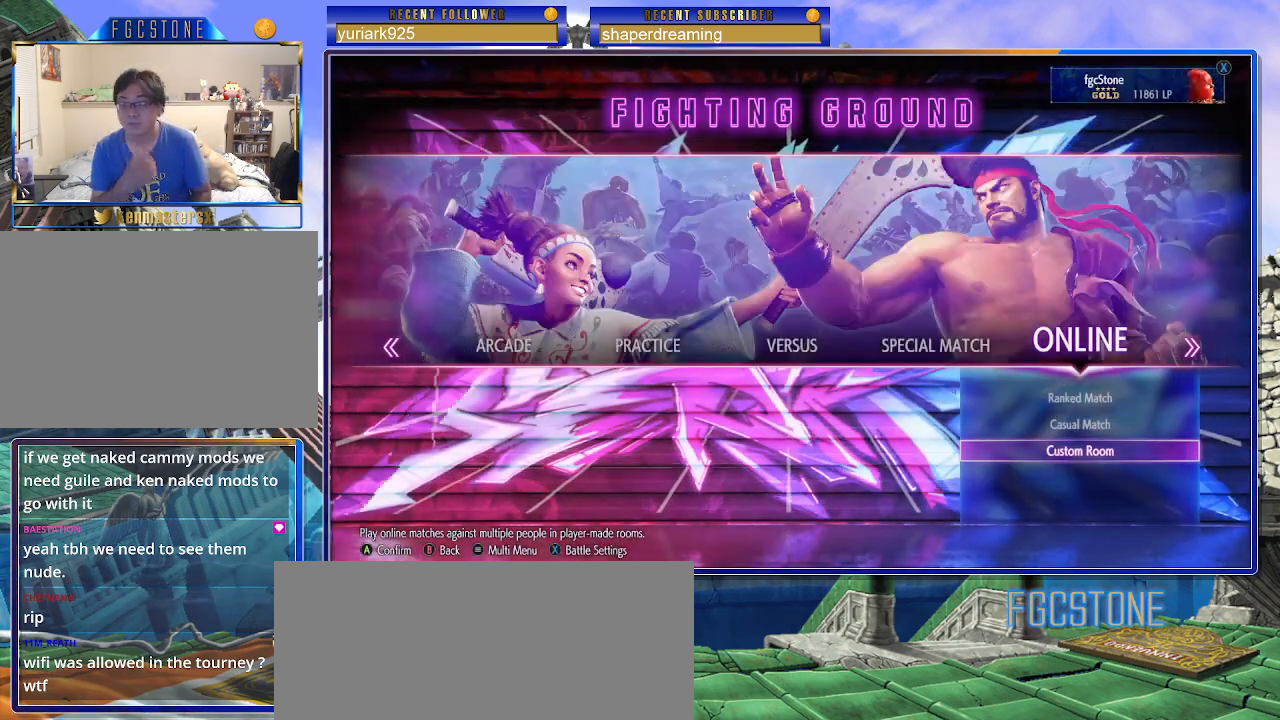
{"buttons": [], "left_stick": "center", "events": [[150, "left_stick", "left"], [250, "left_stick", "center"], [333, "left_stick", "left"], [467, "left_stick", "center"]]}
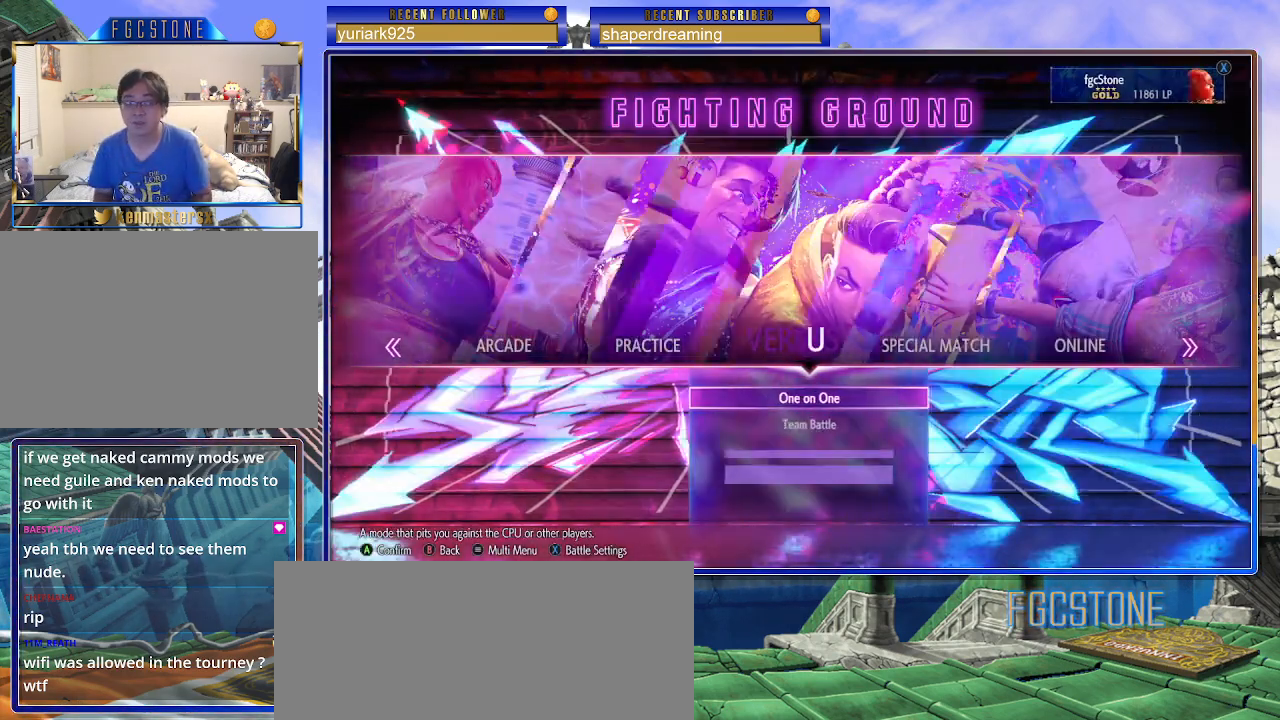
{"buttons": [], "left_stick": "center", "events": [[50, "left_stick", "left"], [183, "left_stick", "center"]]}
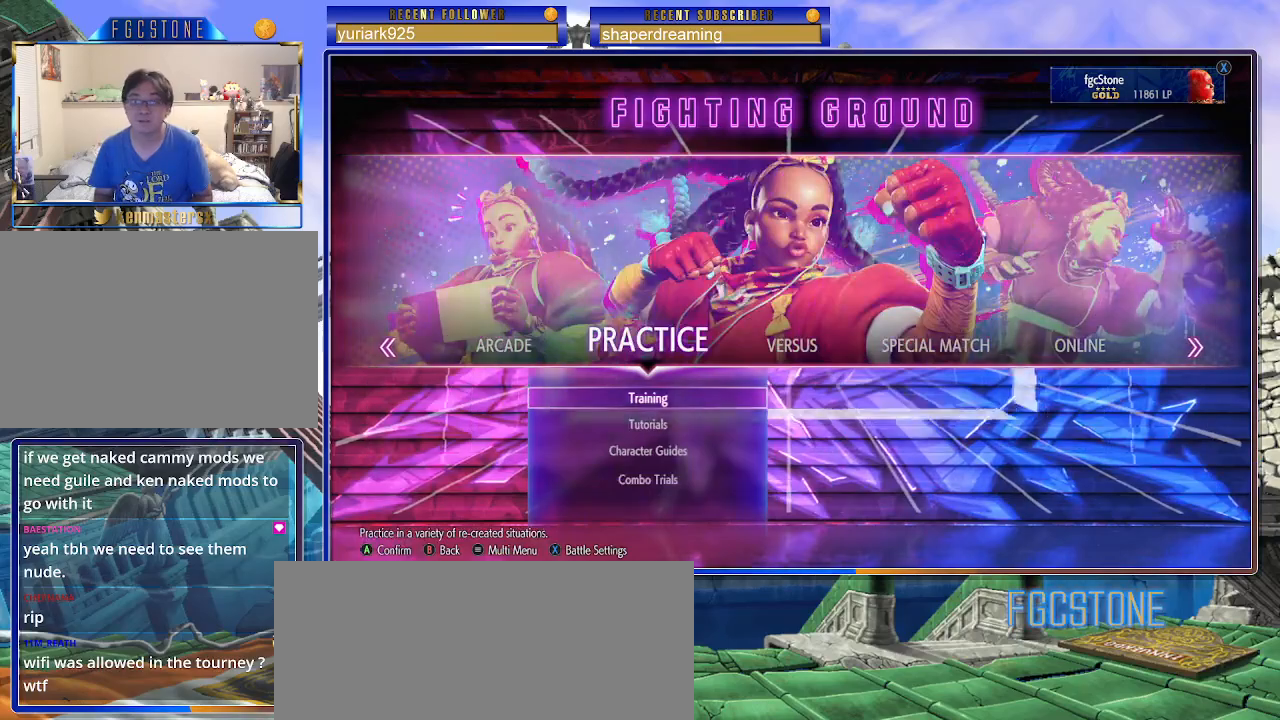
{"buttons": [], "left_stick": "center", "events": []}
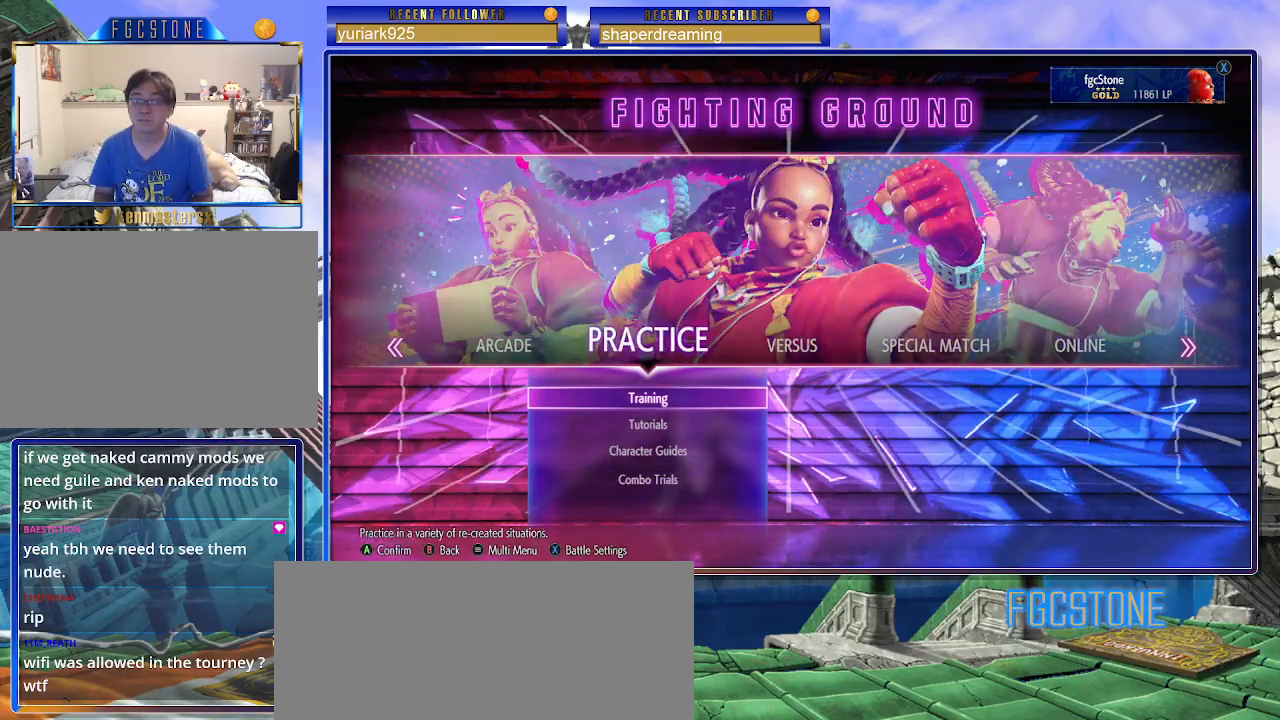
{"buttons": [], "left_stick": "center", "events": []}
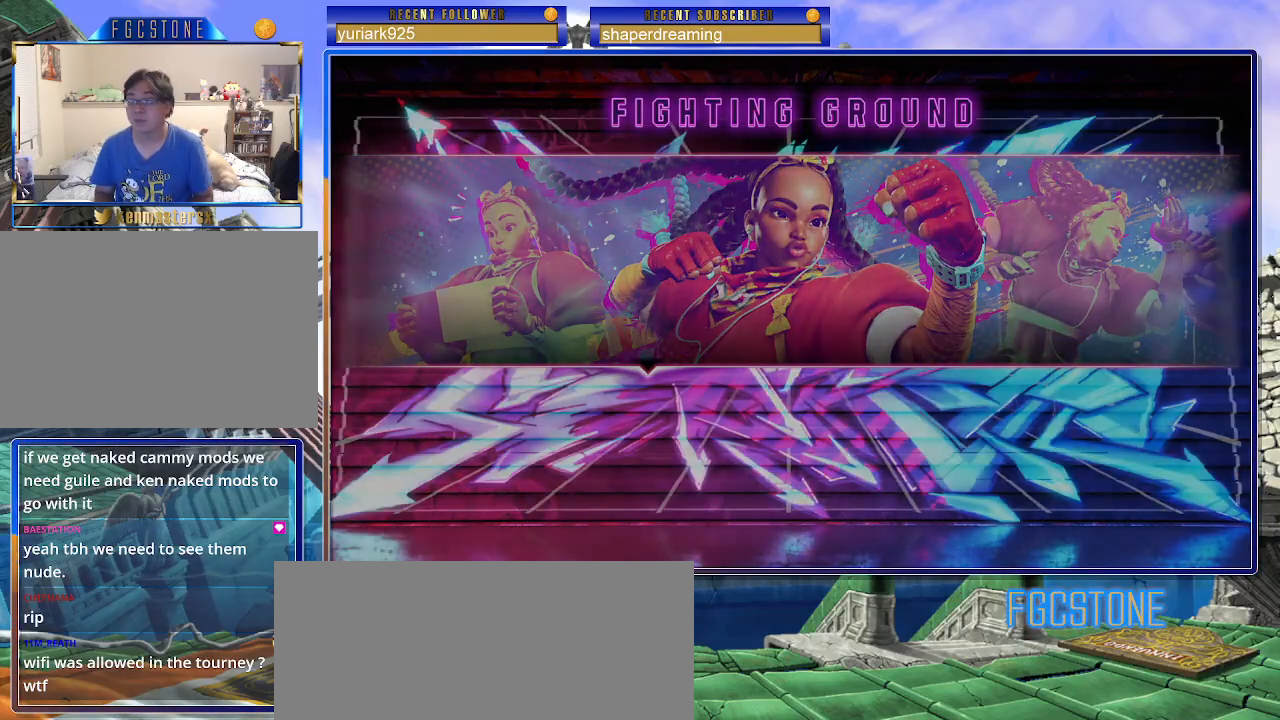
{"buttons": [], "left_stick": "center", "events": []}
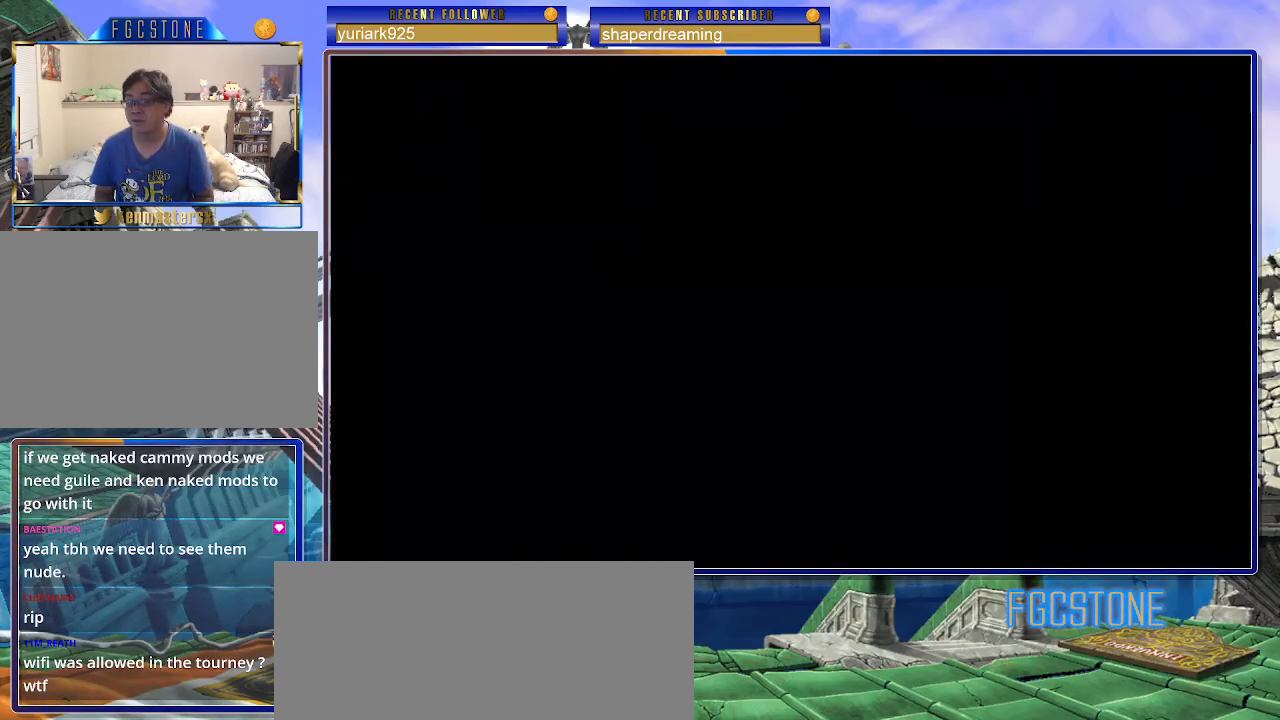
{"buttons": [], "left_stick": "center", "events": []}
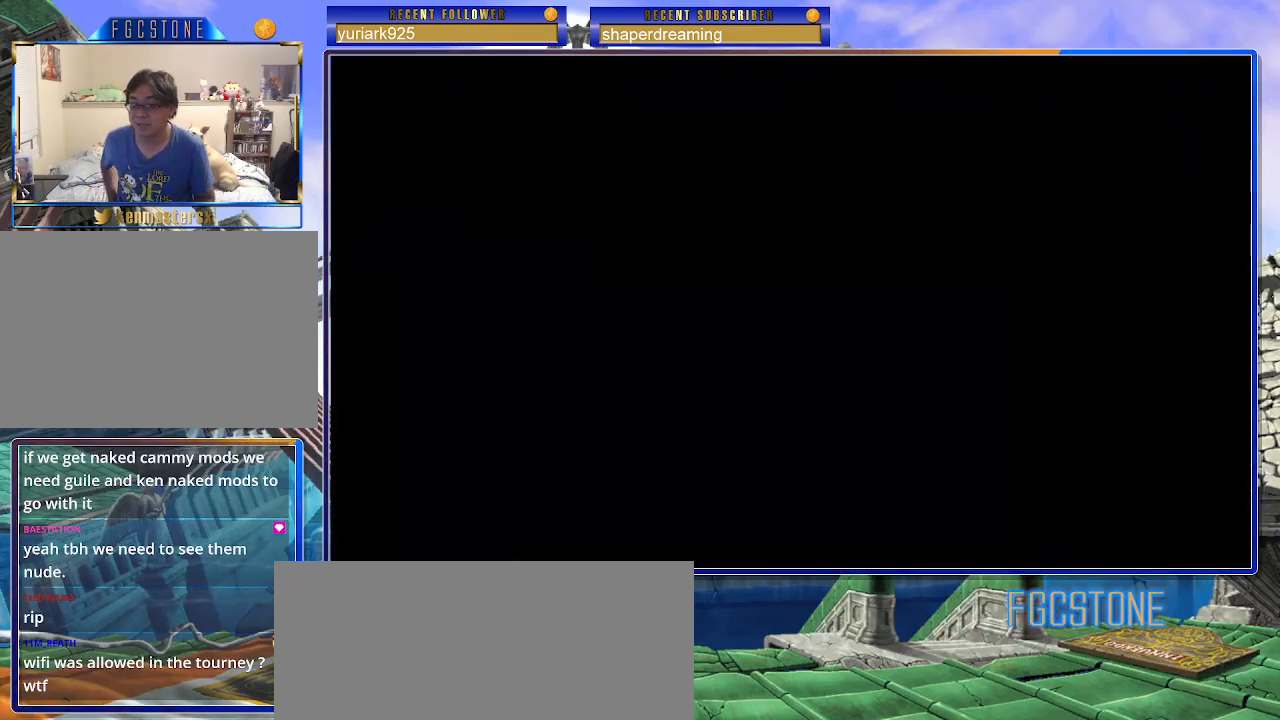
{"buttons": [], "left_stick": "center", "events": []}
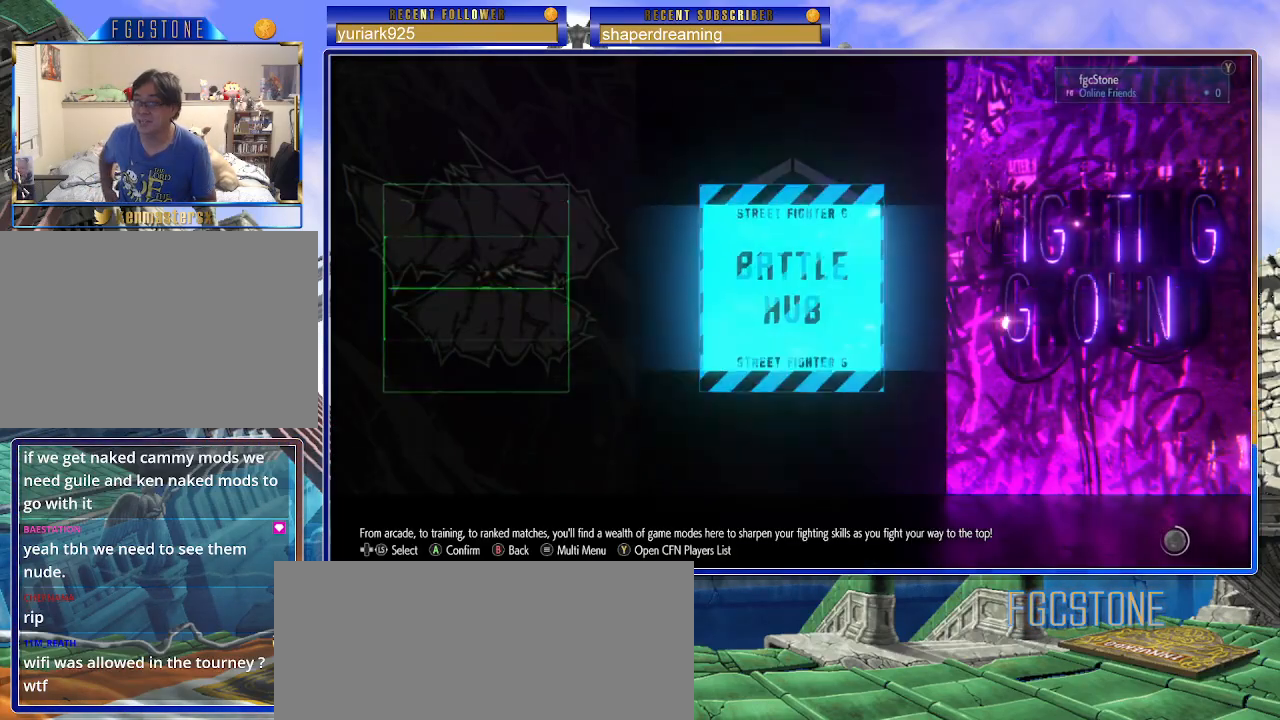
{"buttons": [], "left_stick": "center", "events": []}
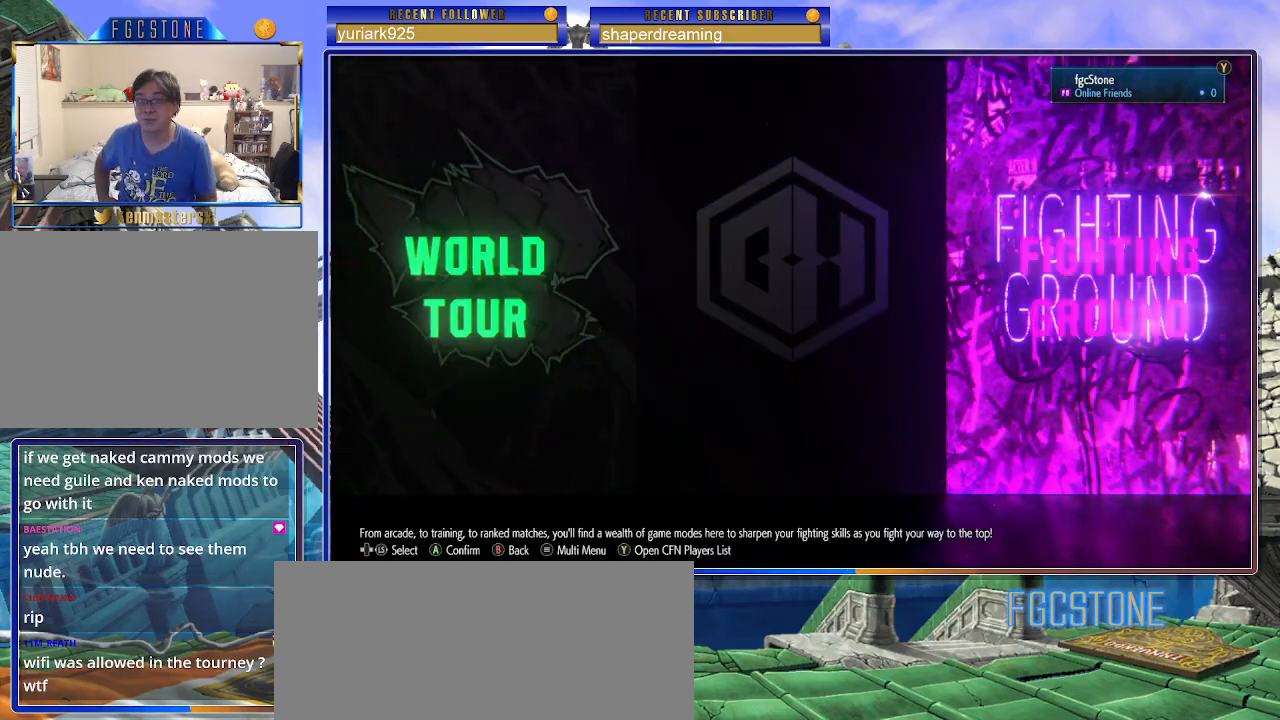
{"buttons": [], "left_stick": "center", "events": []}
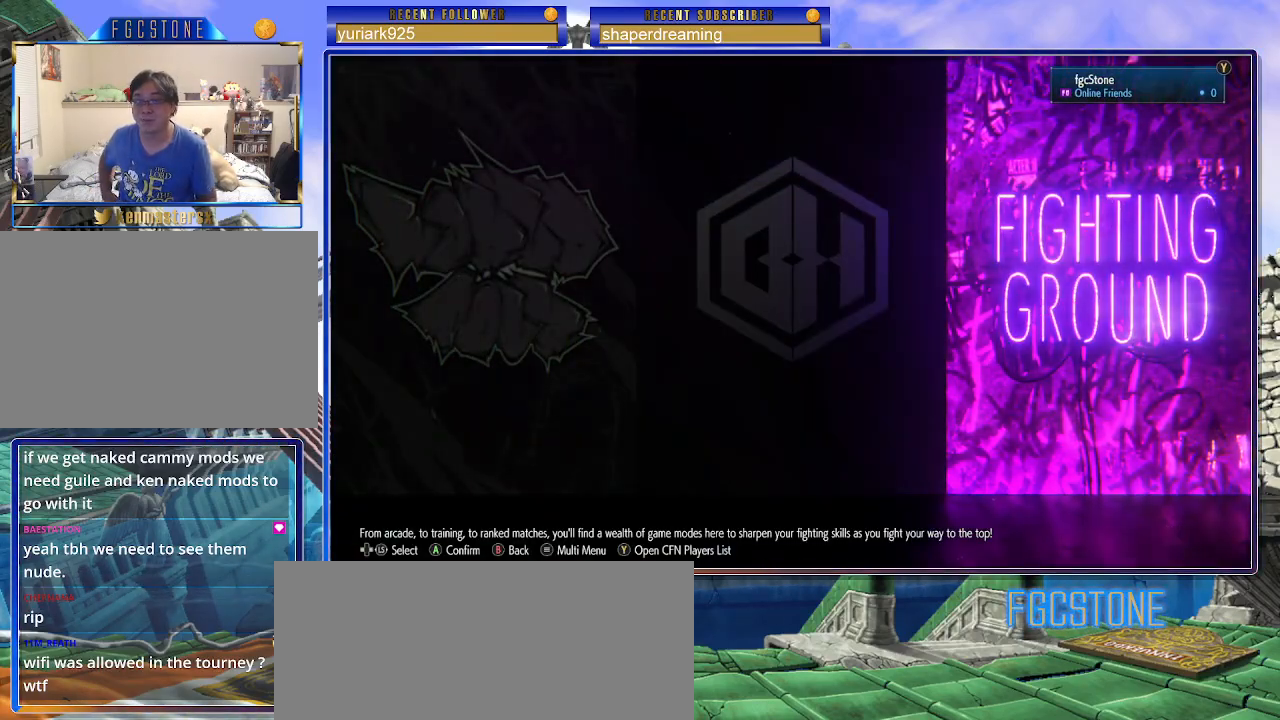
{"buttons": [], "left_stick": "center", "events": []}
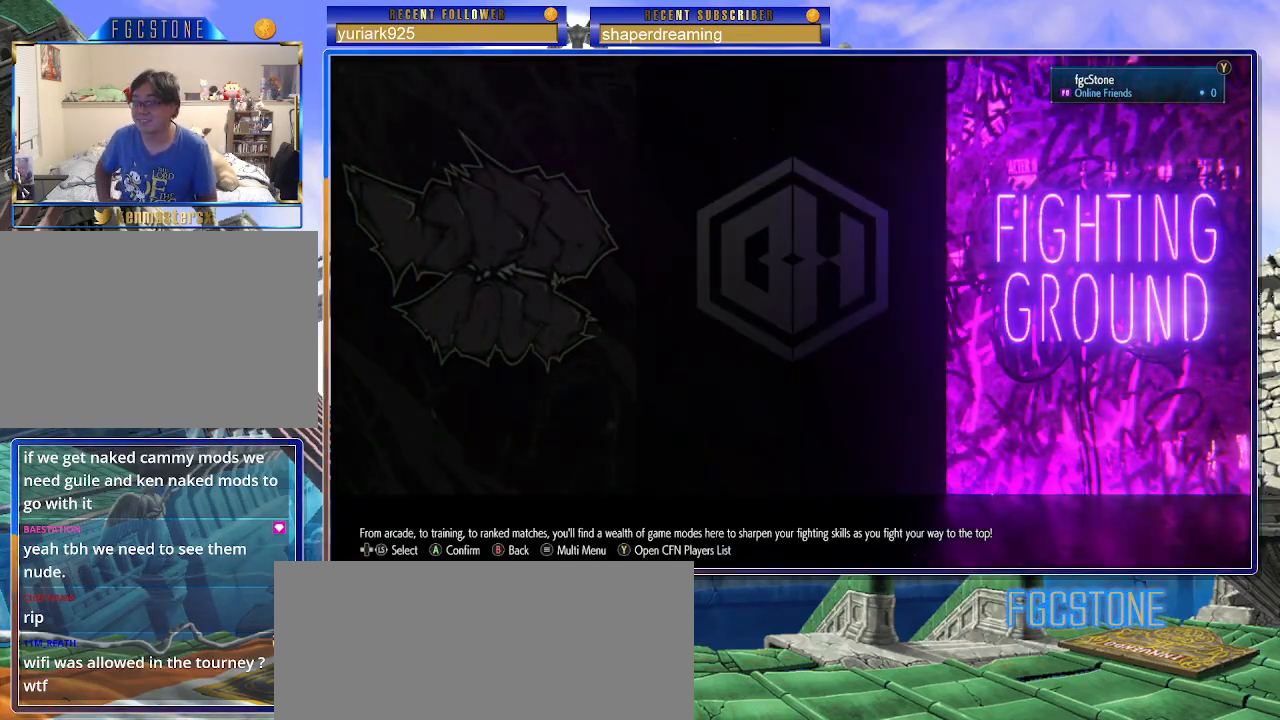
{"buttons": [], "left_stick": "center", "events": [[283, "left_stick", "right"], [500, "left_stick", "center"]]}
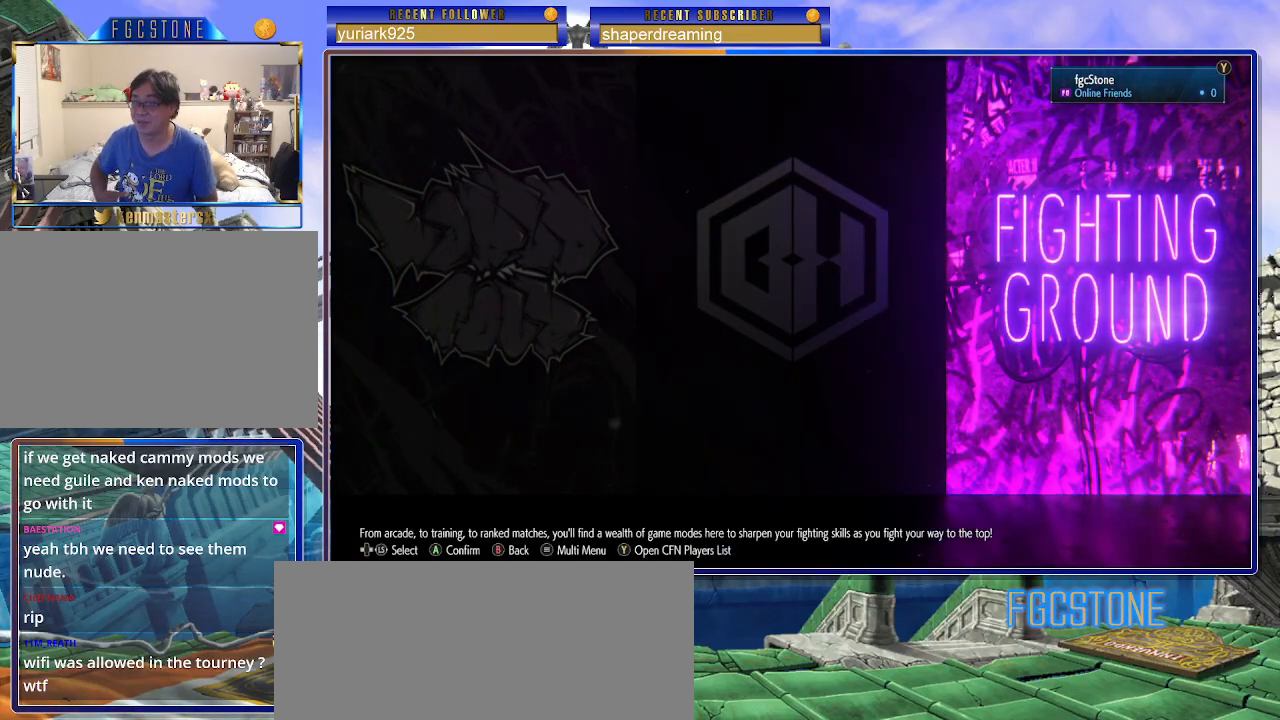
{"buttons": [], "left_stick": "center", "events": []}
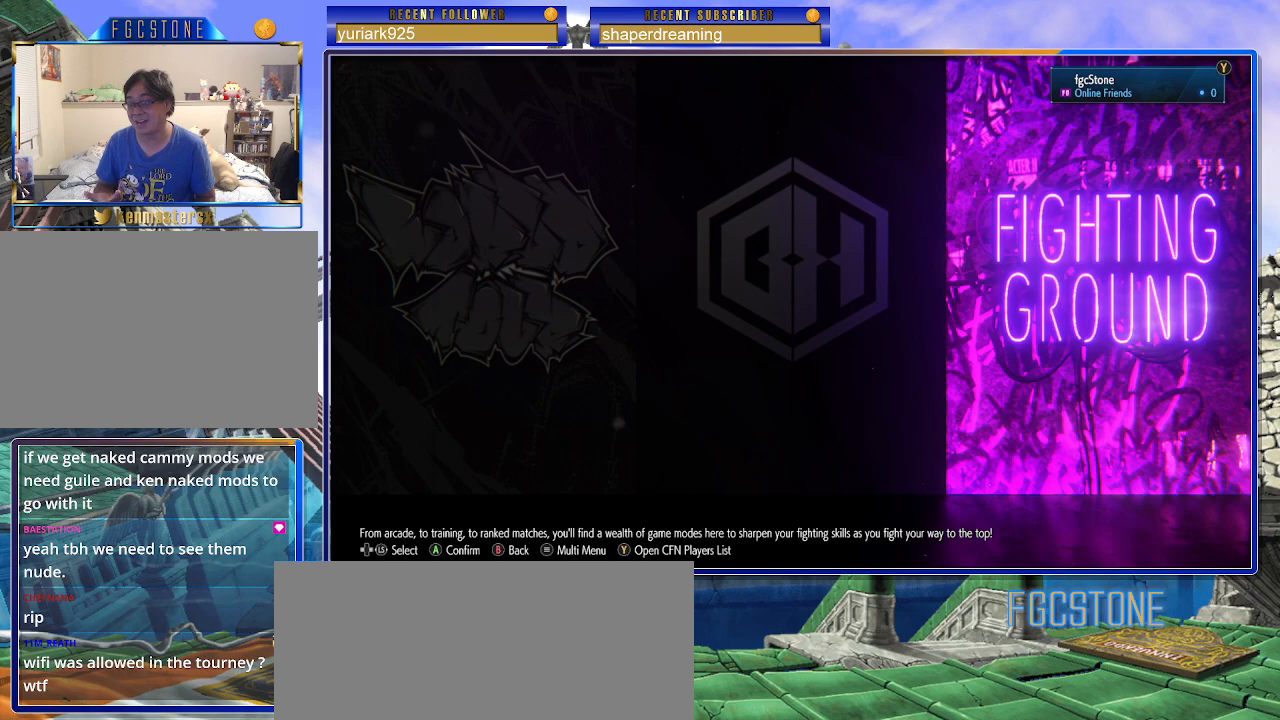
{"buttons": [], "left_stick": "center", "events": [[233, "left_stick", "down"], [400, "left_stick", "center"]]}
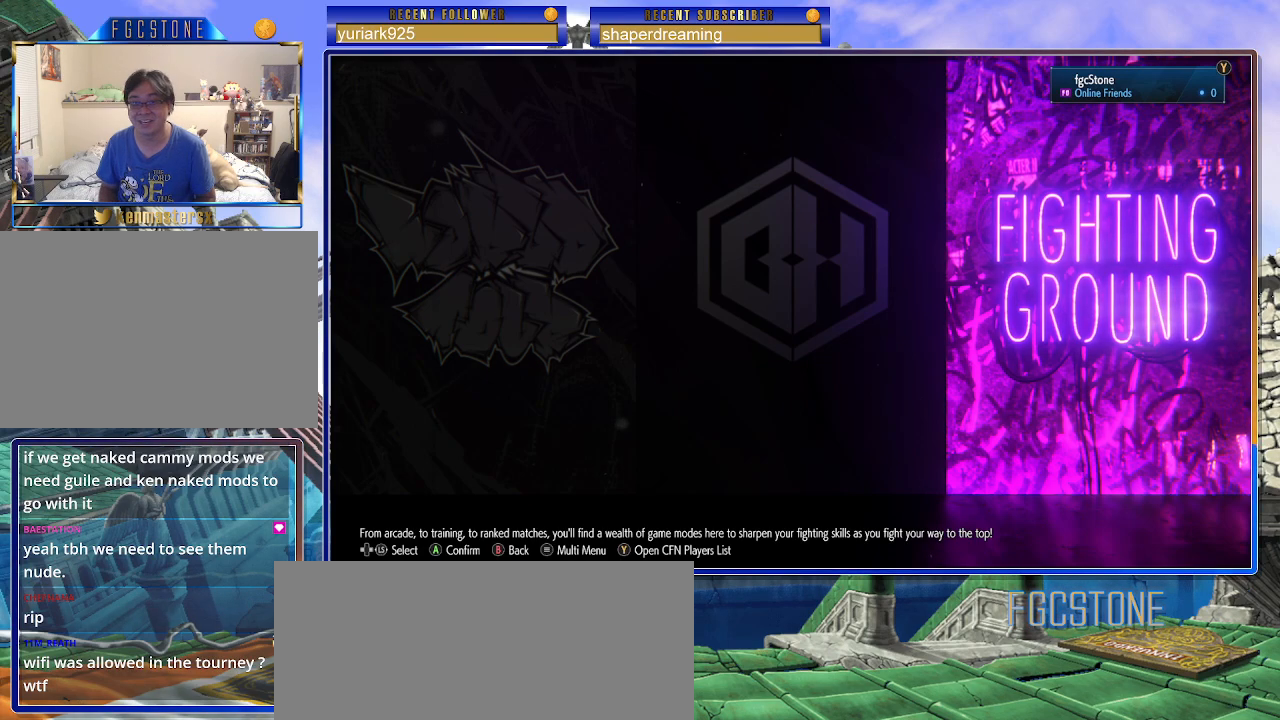
{"buttons": [], "left_stick": "center", "events": [[100, "left_stick", "left"], [217, "left_stick", "center"], [300, "left_stick", "left"], [433, "left_stick", "center"]]}
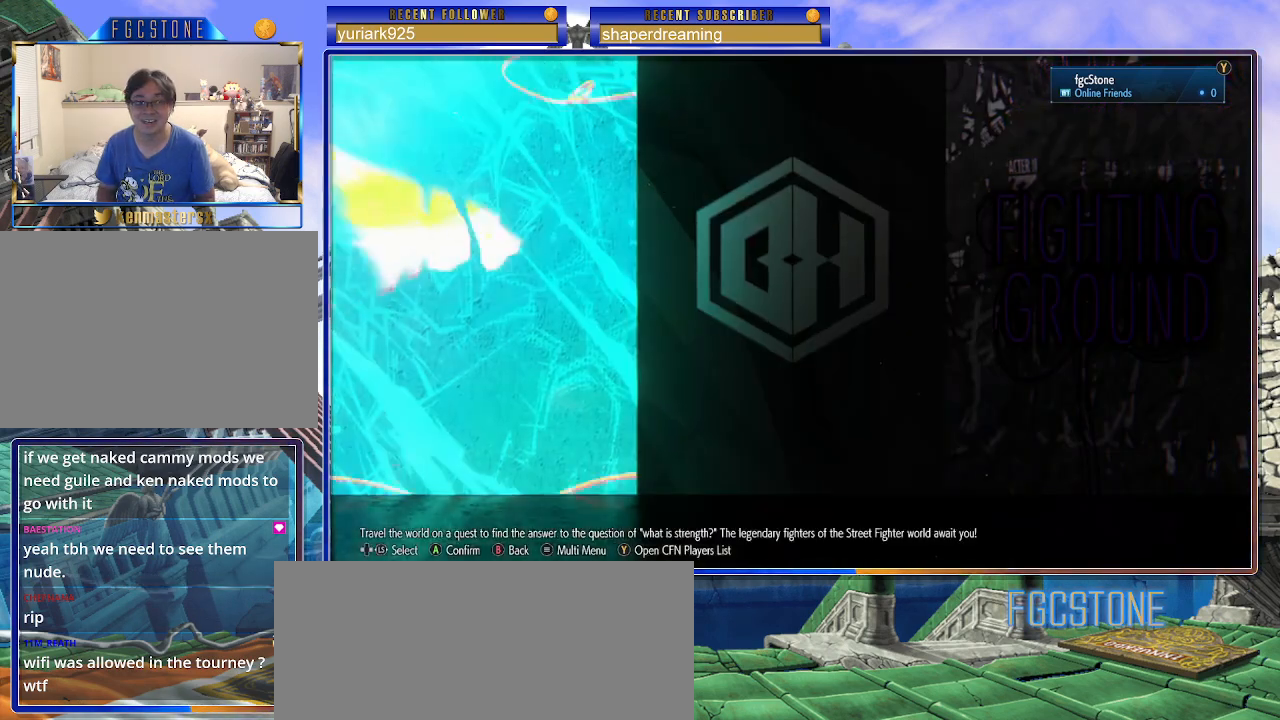
{"buttons": [], "left_stick": "center", "events": []}
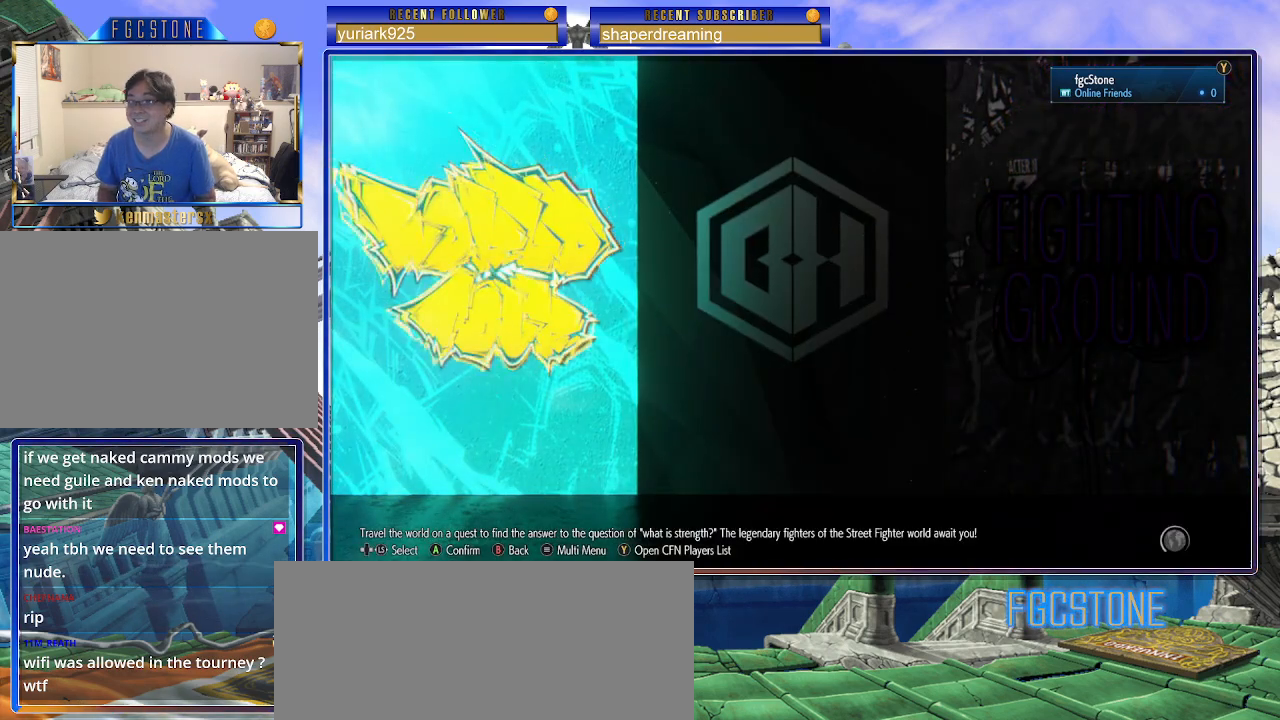
{"buttons": [], "left_stick": "center", "events": [[33, "left_stick", "right"], [167, "left_stick", "center"]]}
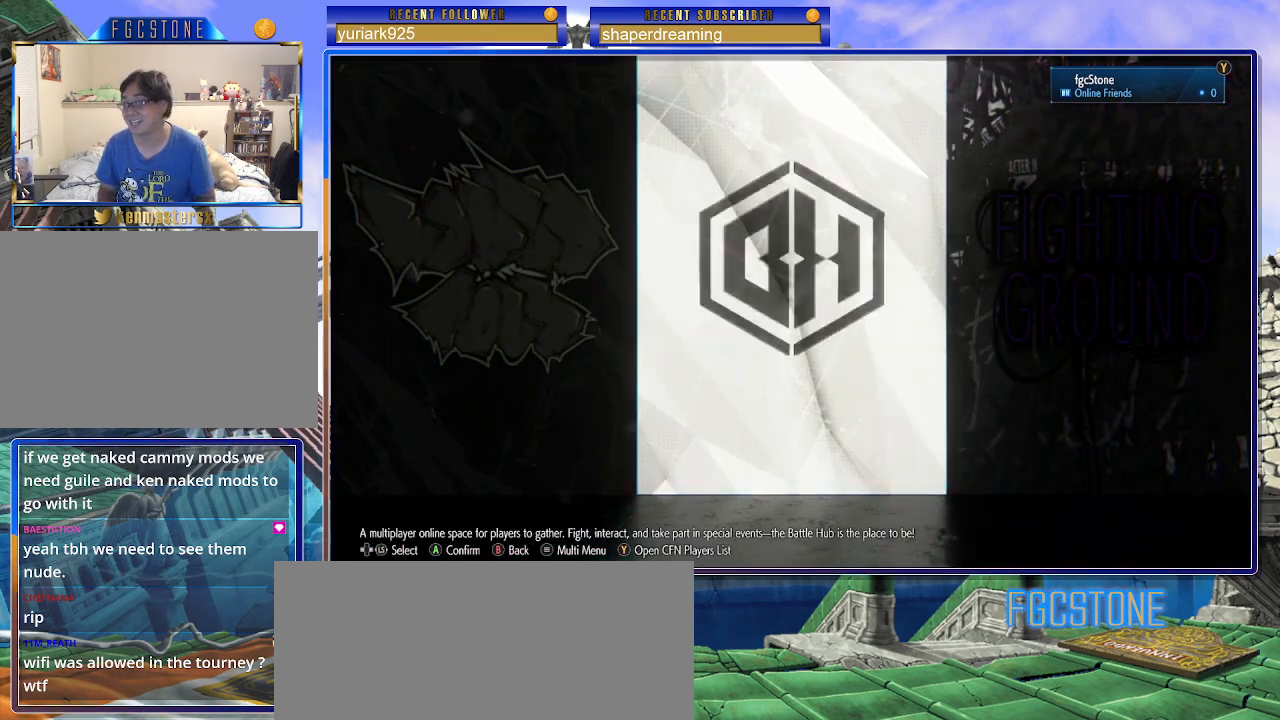
{"buttons": [], "left_stick": "center", "events": [[200, "left_stick", "right"], [333, "left_stick", "center"]]}